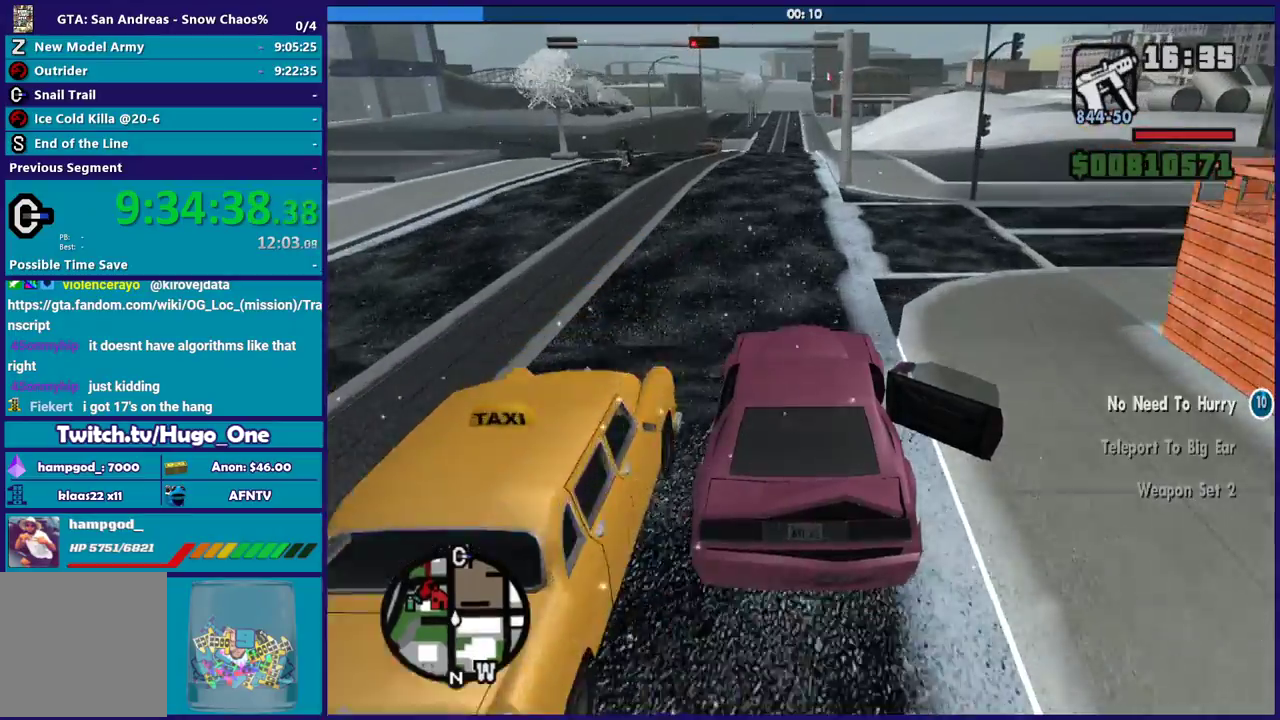
Gameplay with a controller (Xbox layout); each line is a JSON object with the inputs held at the frame after it. "events" lists button and stick changes between this image and that frame as [ms after this image, input, new state], when the widget could be followed in between. Not read: A.
{"buttons": ["R2"], "left_stick": "center", "right_stick": "down", "events": []}
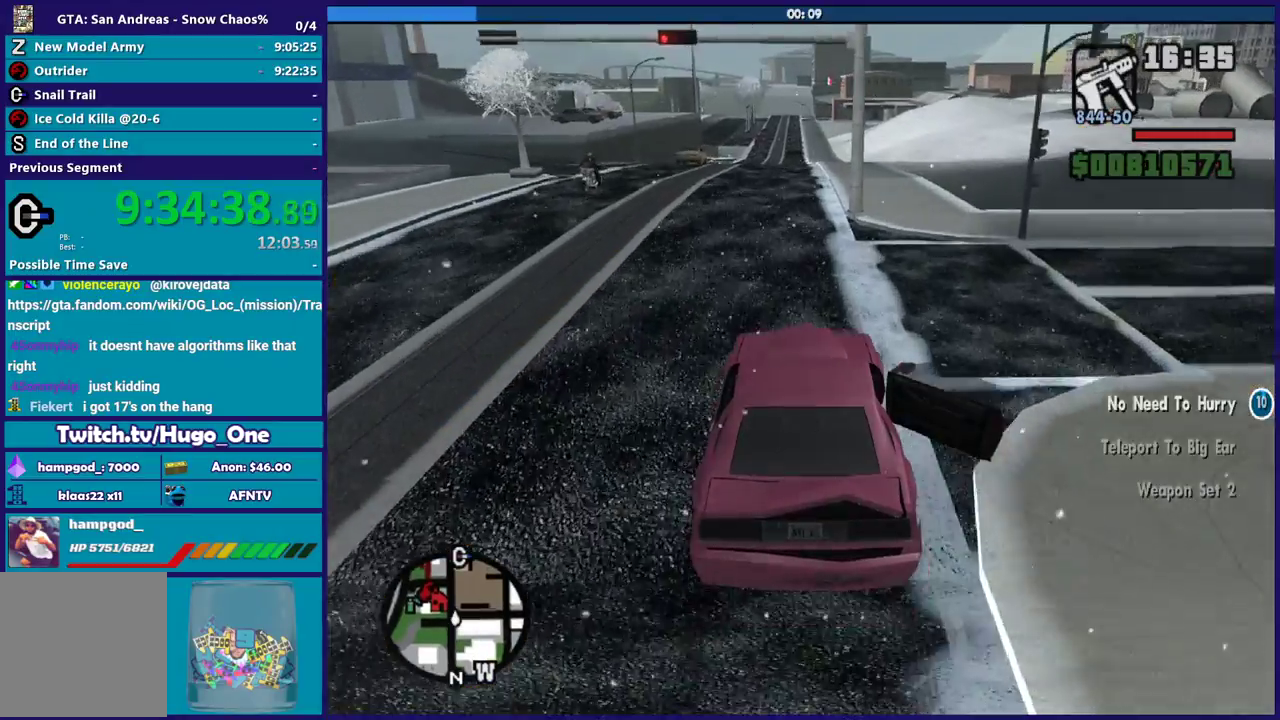
{"buttons": ["R2"], "left_stick": "center", "right_stick": "down", "events": []}
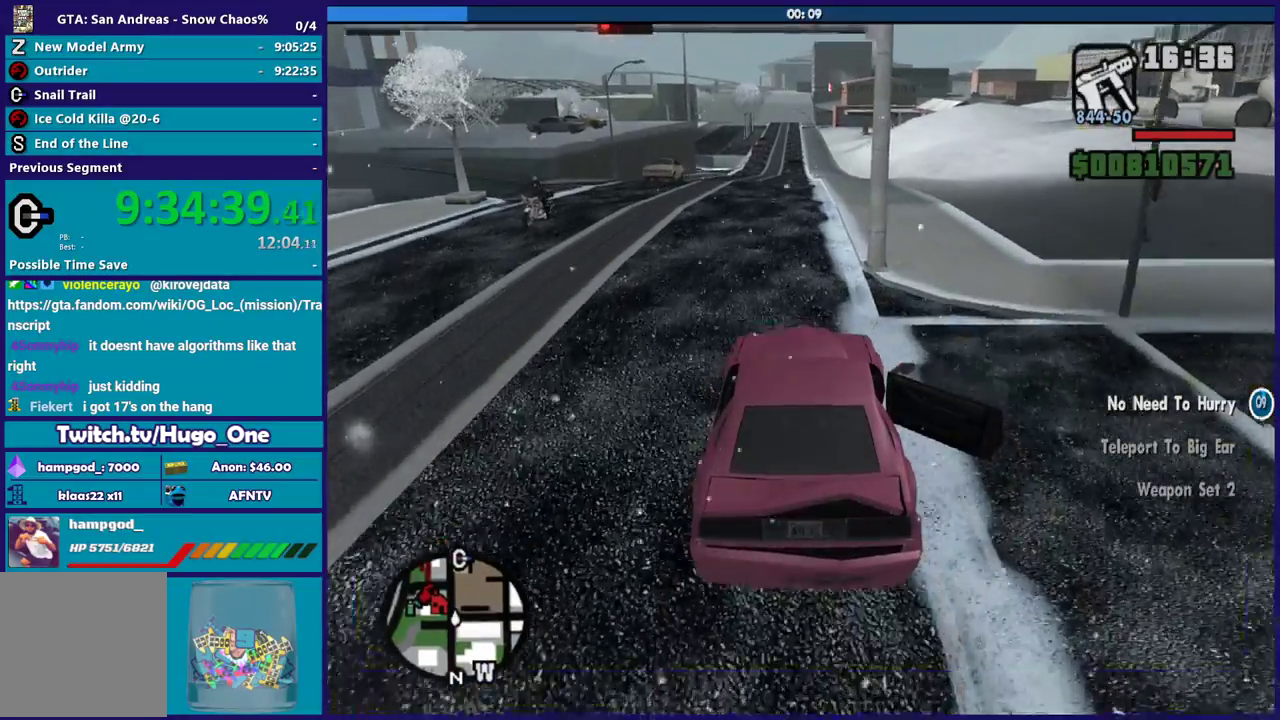
{"buttons": ["R2"], "left_stick": "center", "right_stick": "down", "events": []}
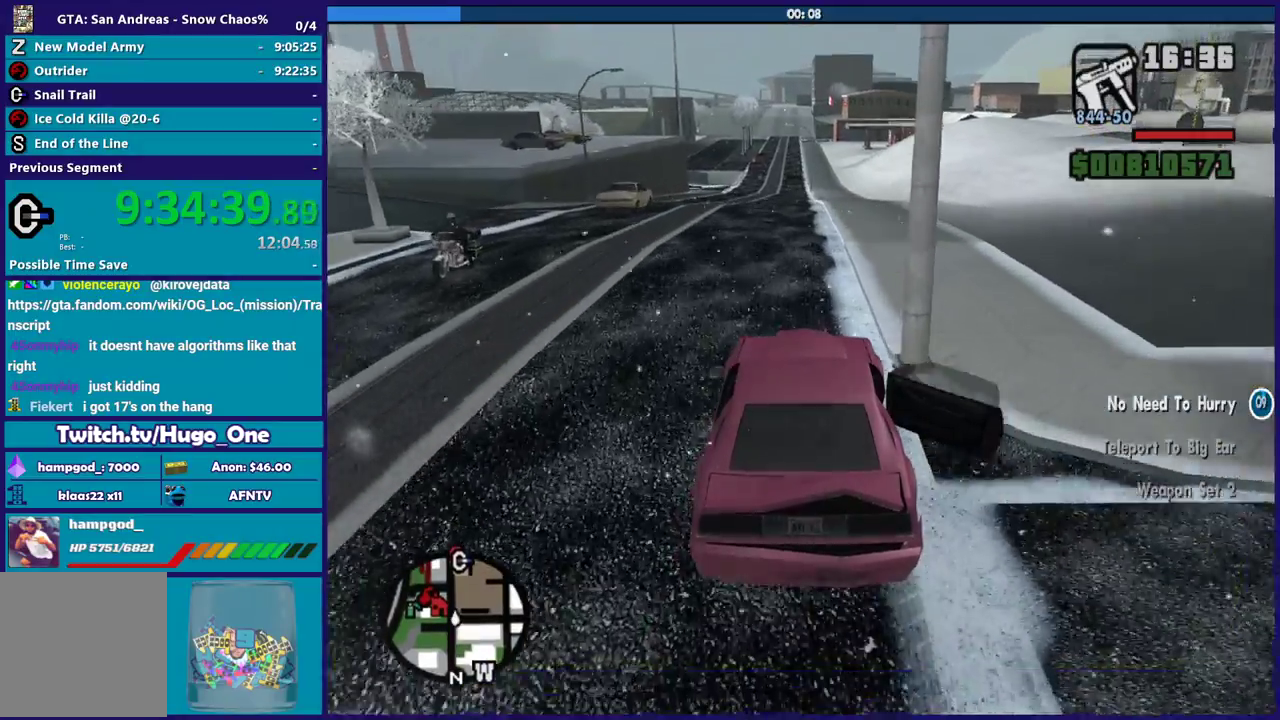
{"buttons": ["R2"], "left_stick": "center", "right_stick": "down", "events": []}
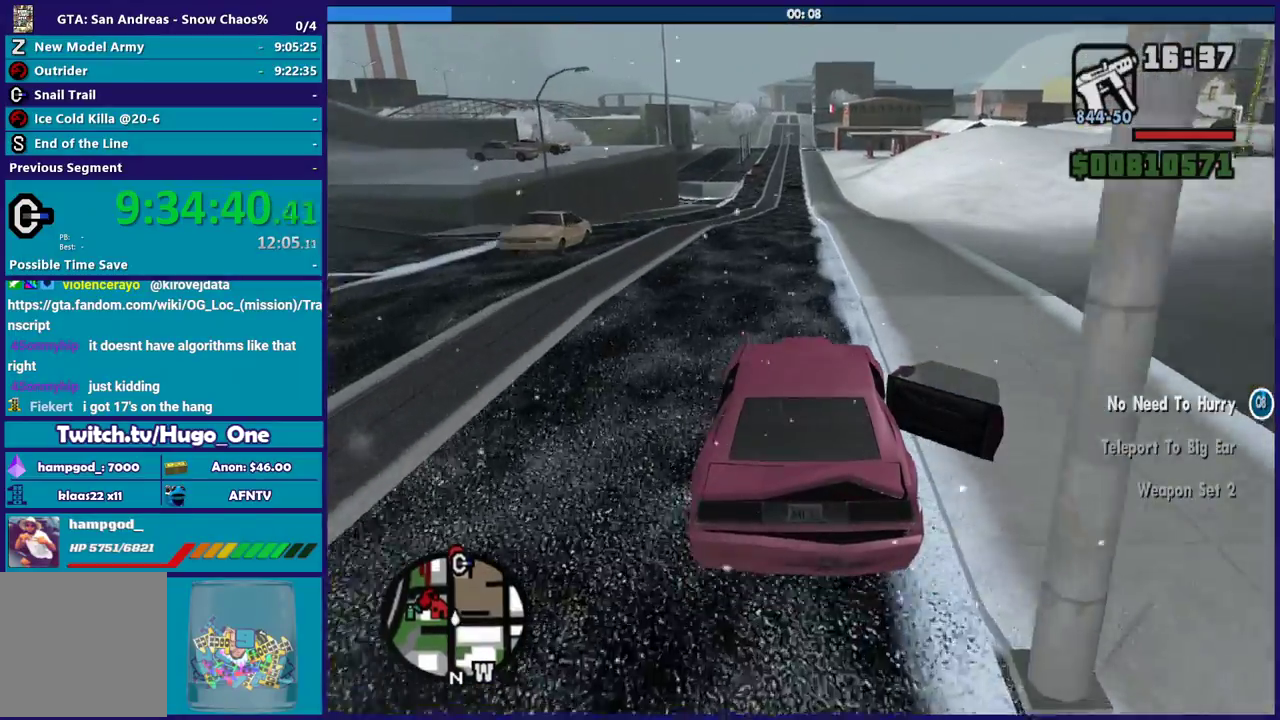
{"buttons": ["R2"], "left_stick": "center", "right_stick": "down", "events": []}
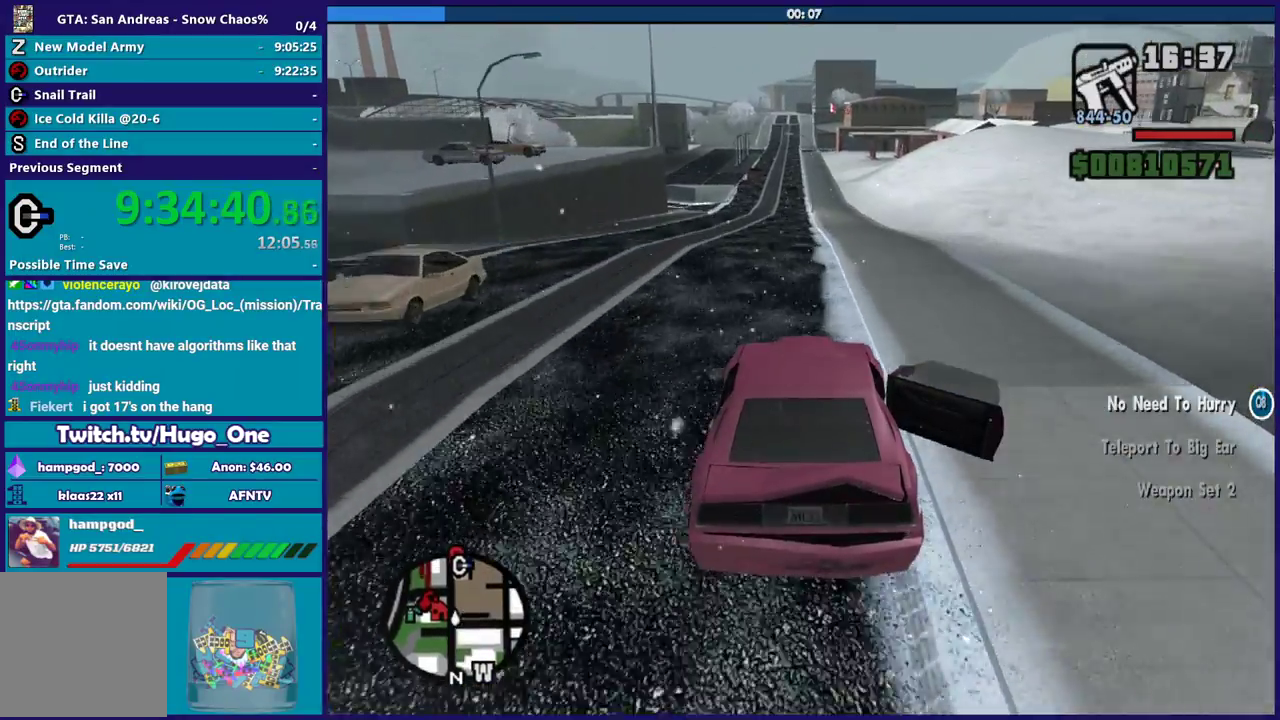
{"buttons": ["R2"], "left_stick": "center", "right_stick": "down", "events": []}
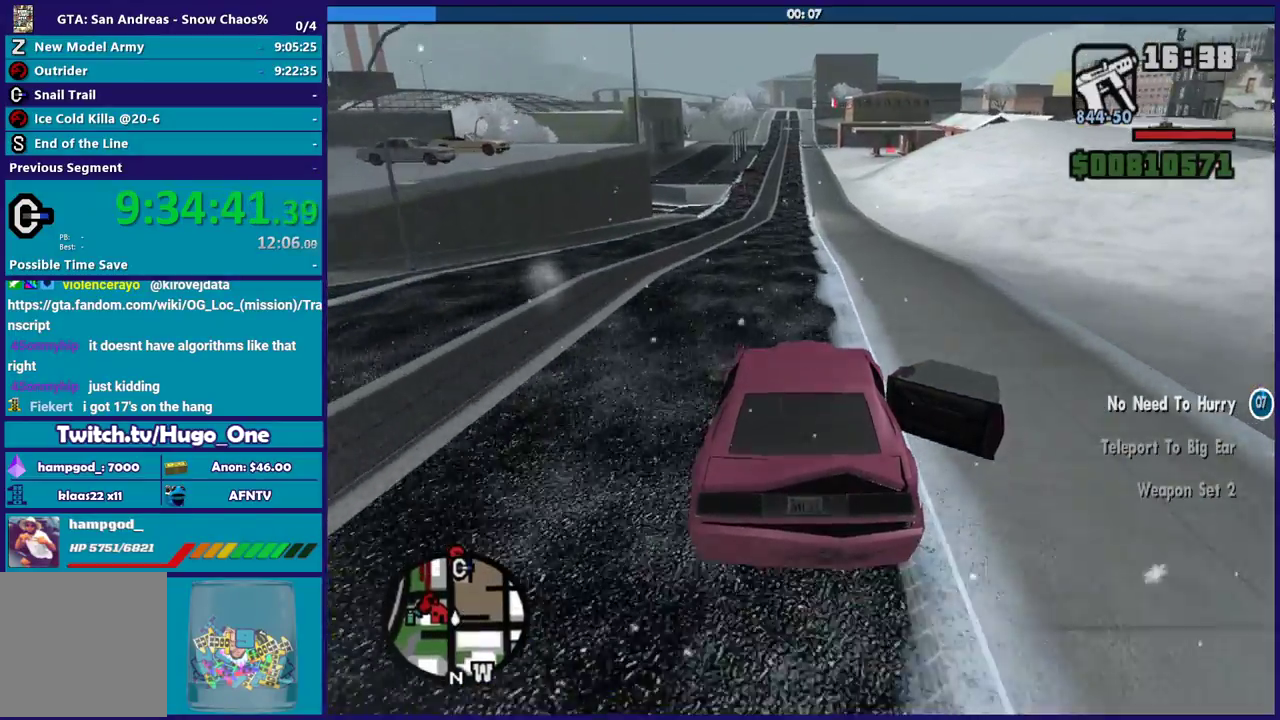
{"buttons": ["R2"], "left_stick": "center", "right_stick": "down", "events": []}
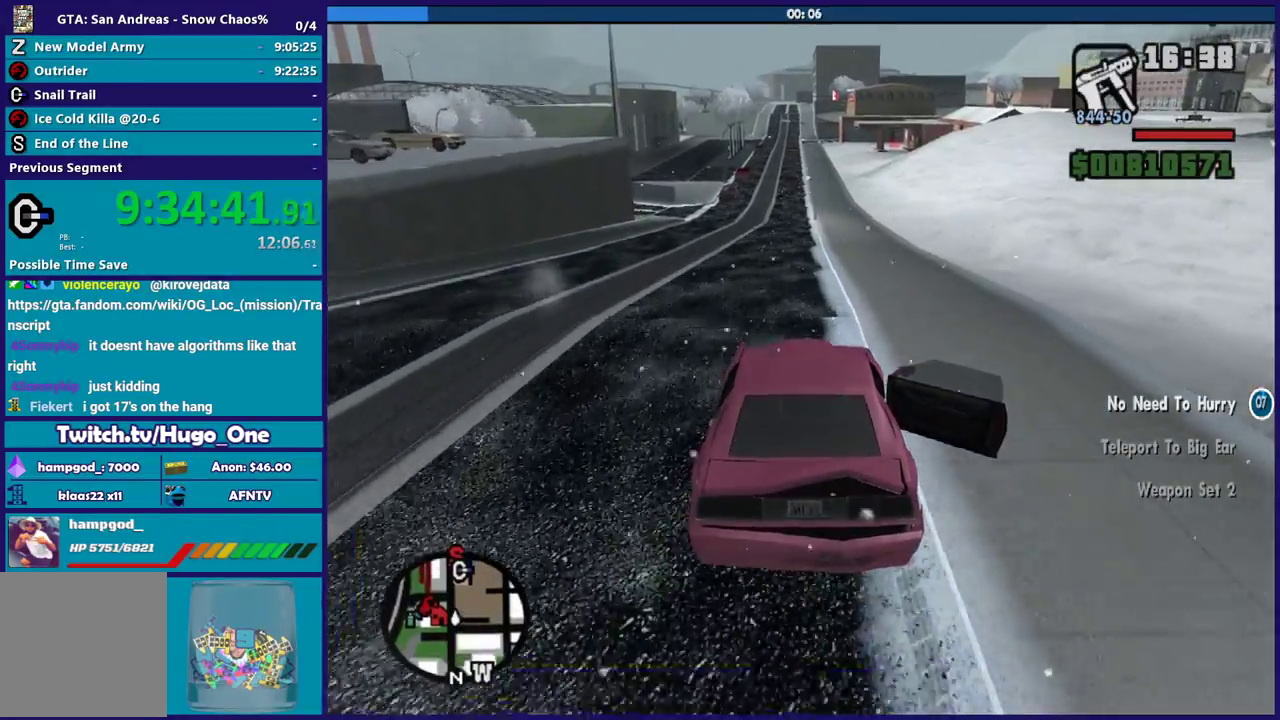
{"buttons": ["R2"], "left_stick": "center", "right_stick": "down", "events": []}
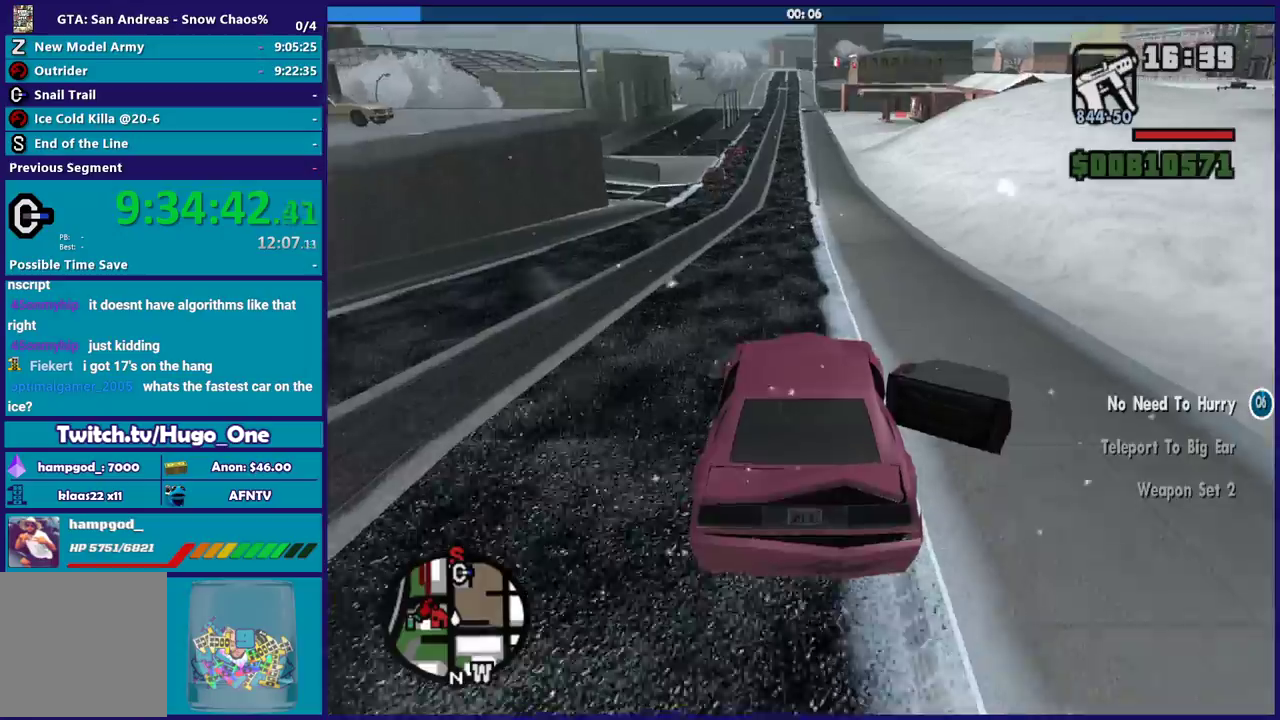
{"buttons": ["R2"], "left_stick": "left", "right_stick": "down-right", "events": [[367, "left_stick", "left"], [500, "right_stick", "down-right"]]}
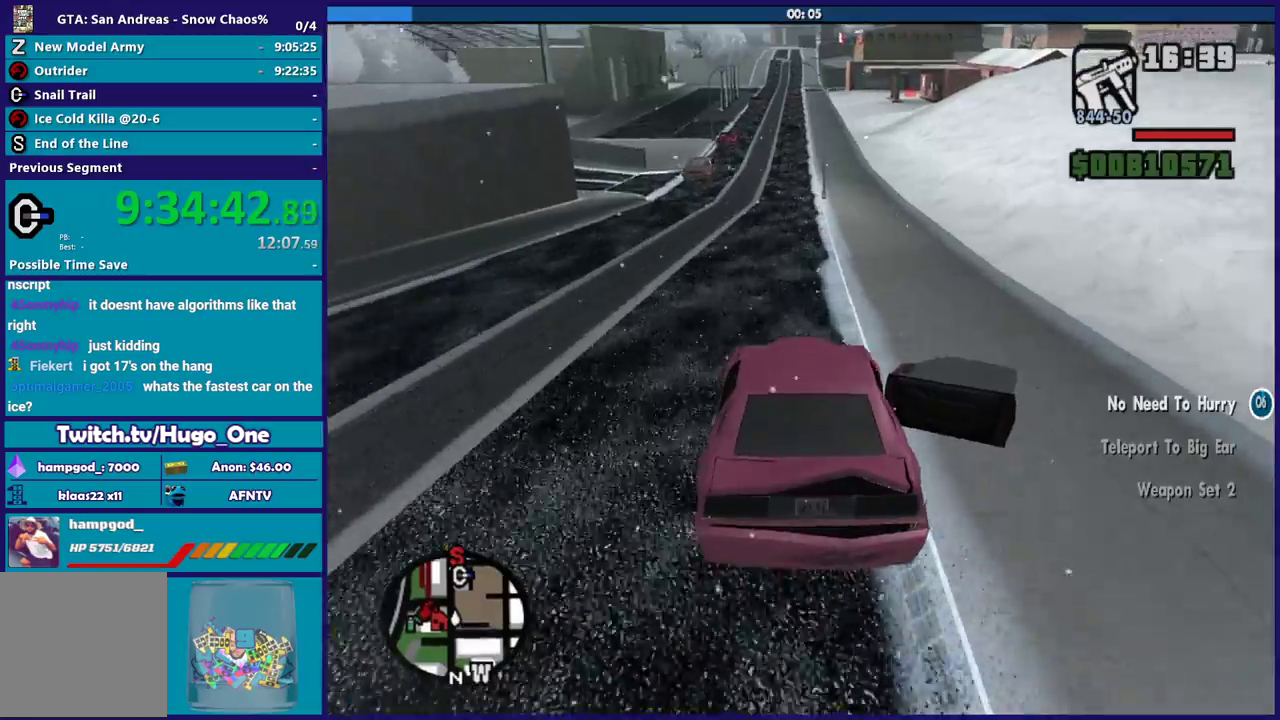
{"buttons": ["R2"], "left_stick": "center", "right_stick": "down-right", "events": [[67, "left_stick", "center"], [234, "left_stick", "down-right"], [434, "left_stick", "center"]]}
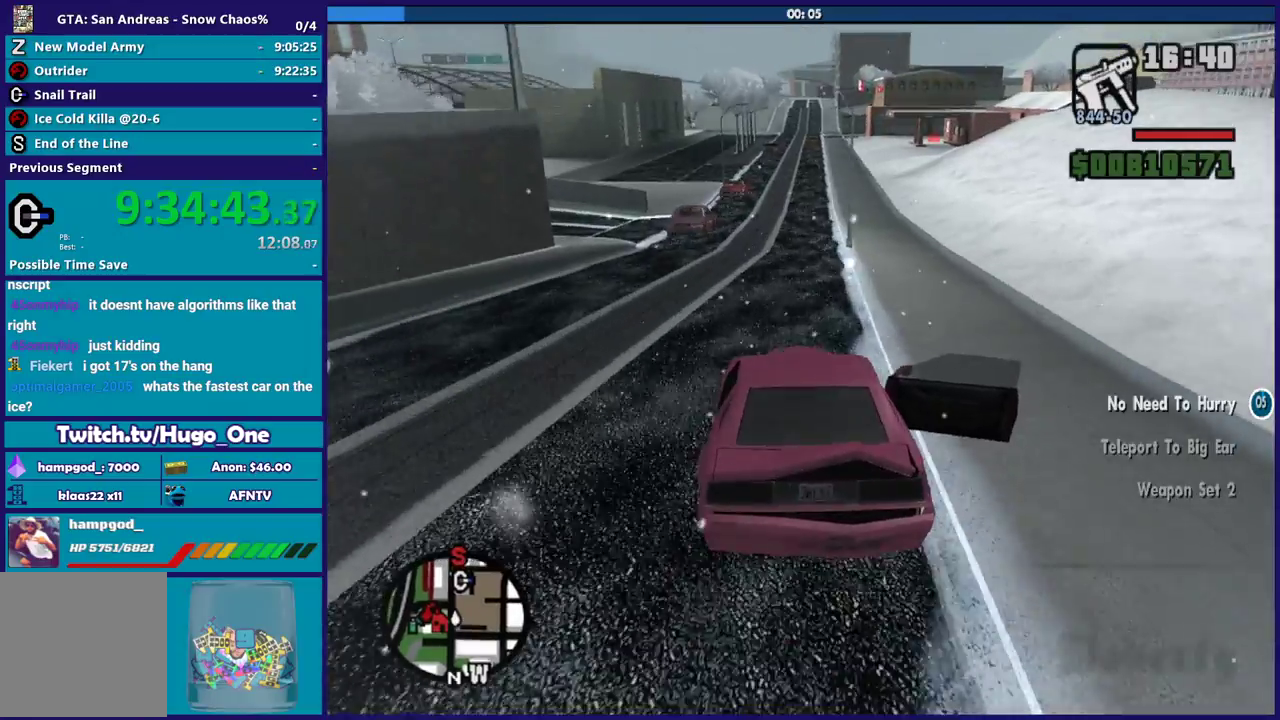
{"buttons": ["R2"], "left_stick": "down-right", "right_stick": "down-right", "events": [[400, "left_stick", "down-right"]]}
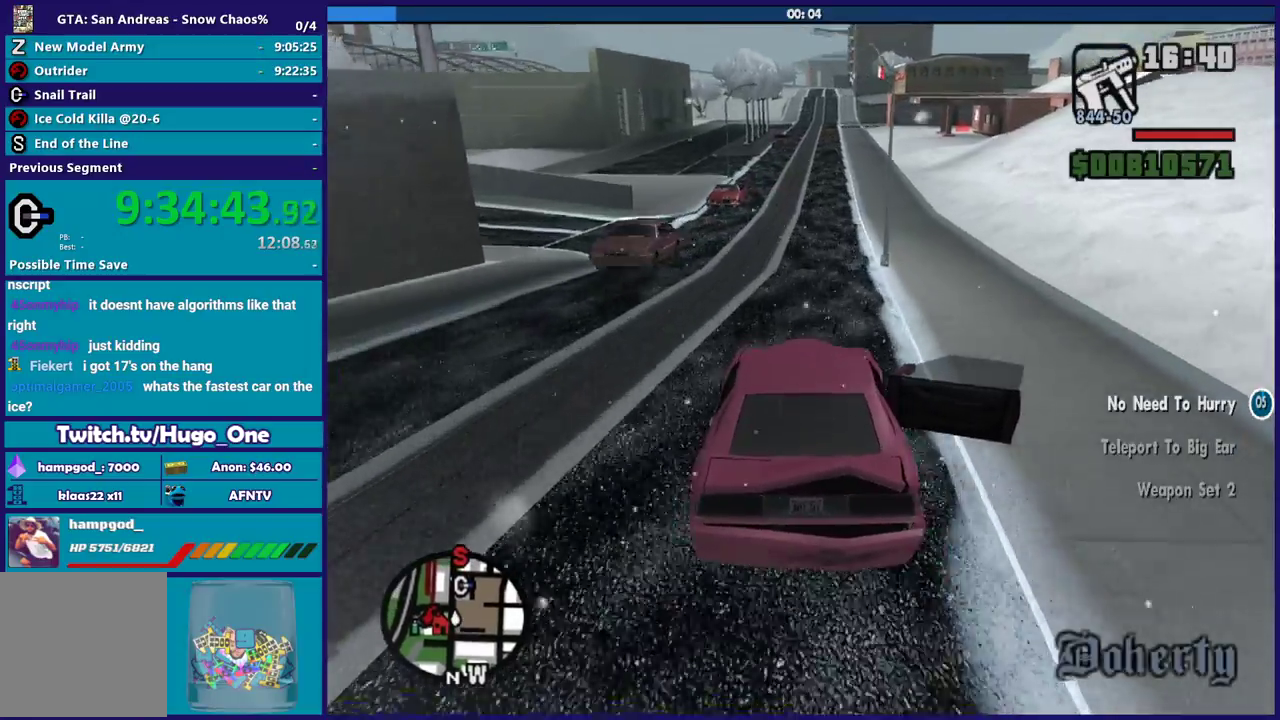
{"buttons": ["R2"], "left_stick": "center", "right_stick": "down-right", "events": [[100, "left_stick", "center"], [301, "left_stick", "down-right"], [401, "right_stick", "down"], [434, "left_stick", "center"], [467, "right_stick", "down-right"]]}
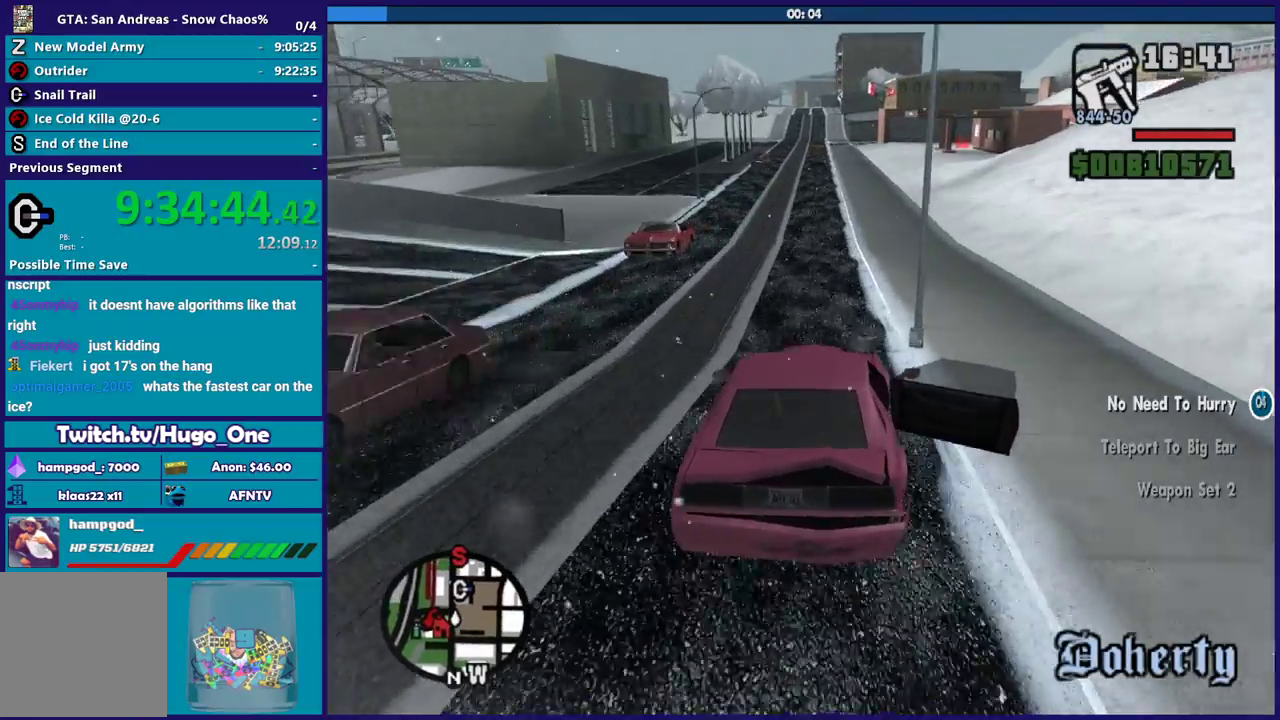
{"buttons": ["R2"], "left_stick": "left", "right_stick": "down-right", "events": [[467, "left_stick", "left"]]}
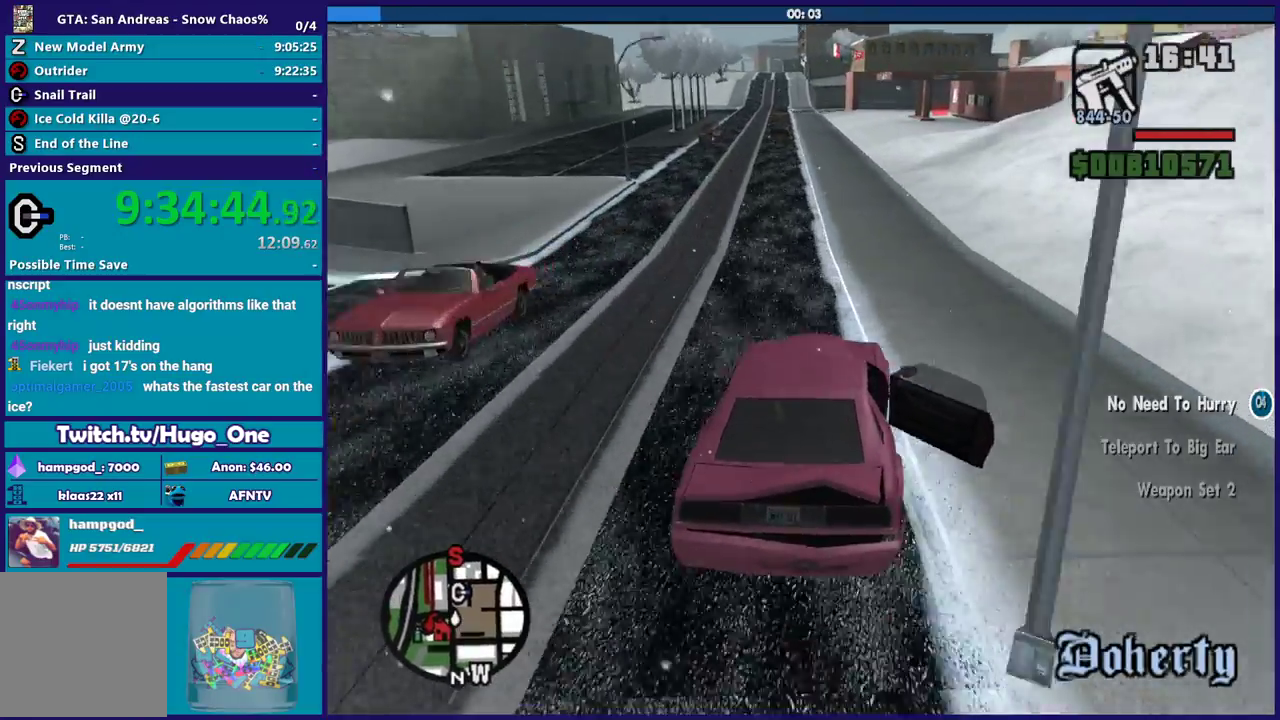
{"buttons": ["R2"], "left_stick": "center", "right_stick": "down-right", "events": [[167, "left_stick", "center"]]}
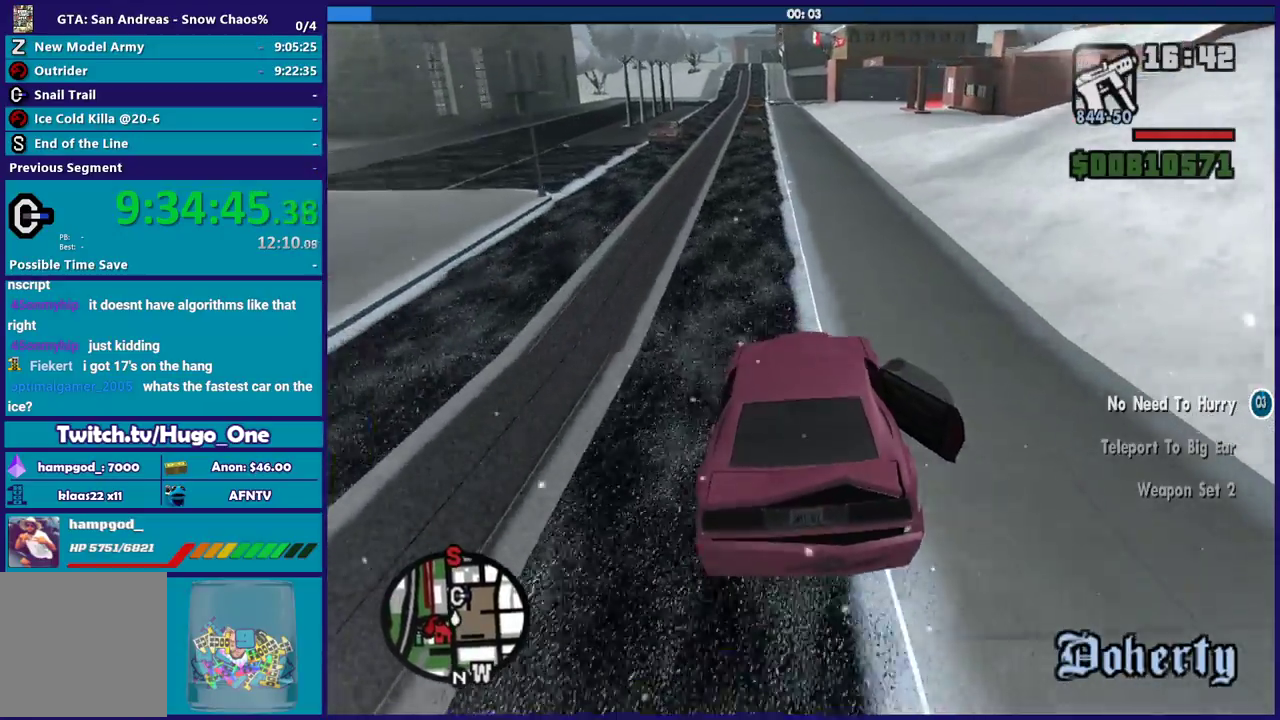
{"buttons": ["R2"], "left_stick": "center", "right_stick": "down-right", "events": [[33, "left_stick", "left"], [133, "left_stick", "center"], [233, "left_stick", "down-right"], [367, "left_stick", "center"]]}
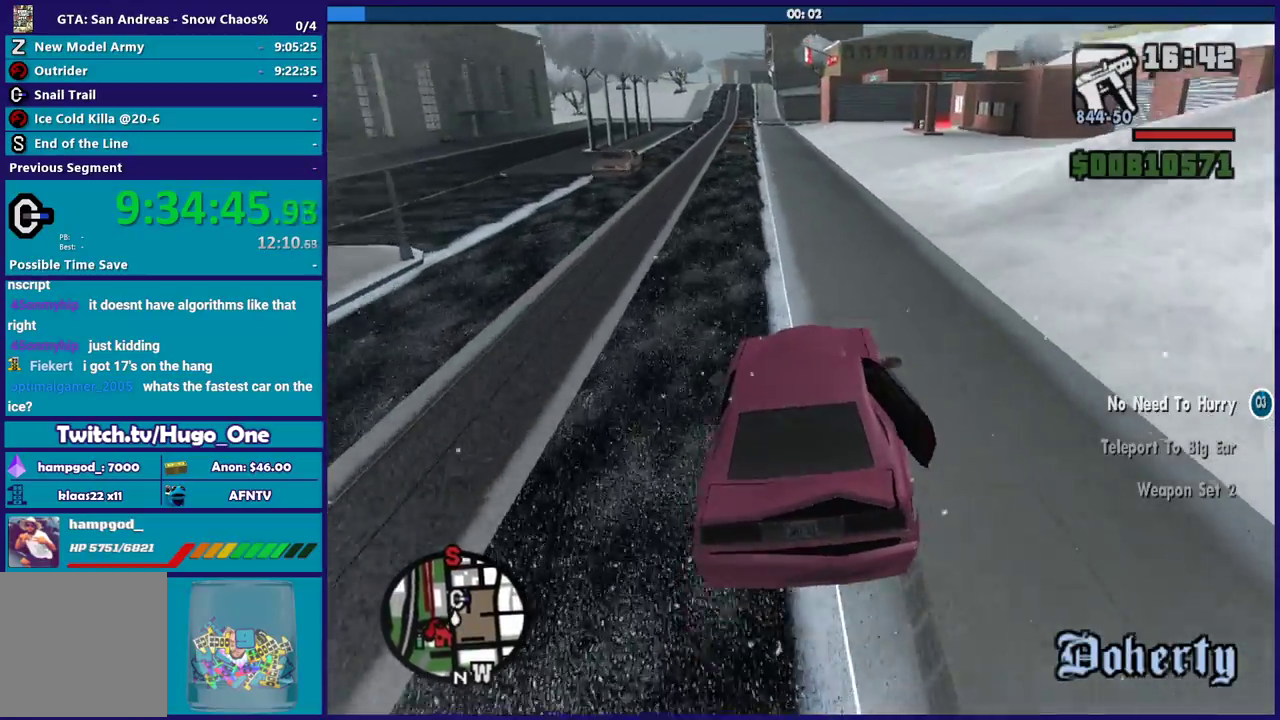
{"buttons": [], "left_stick": "center", "right_stick": "down-right", "events": [[100, "R2", "up"], [134, "left_stick", "left"], [334, "left_stick", "down-right"], [467, "left_stick", "center"]]}
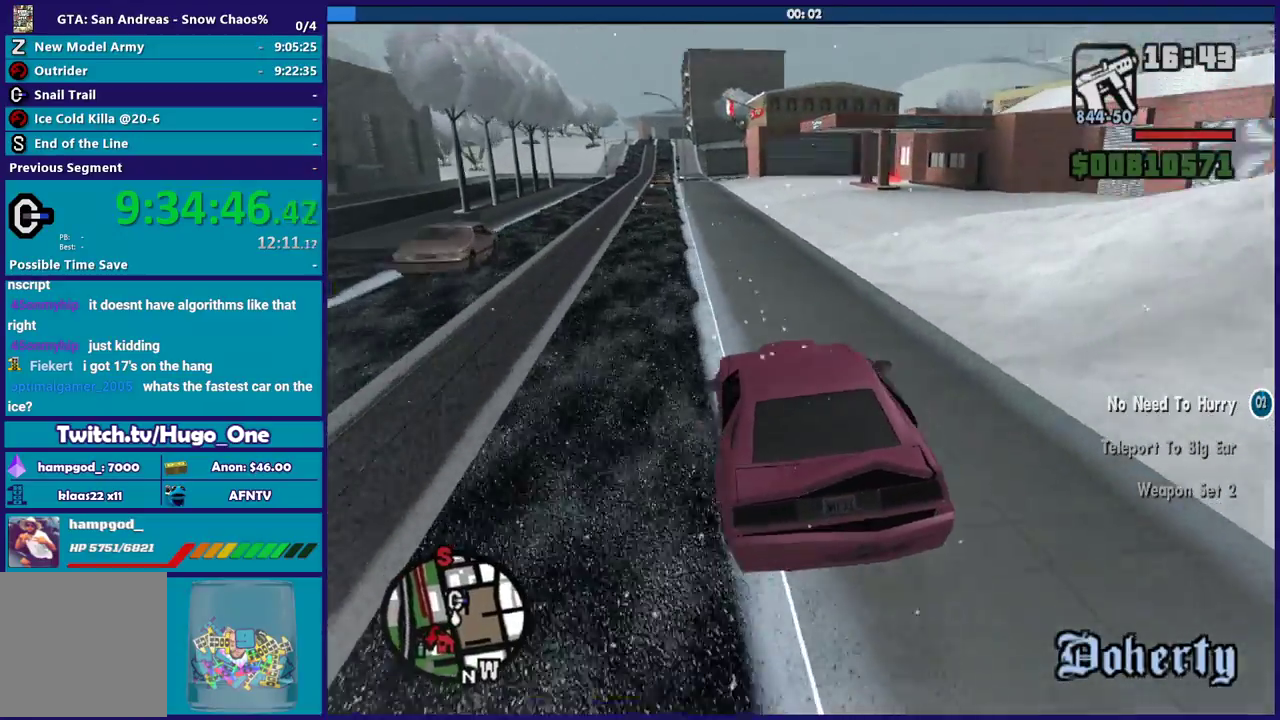
{"buttons": ["L2"], "left_stick": "center", "right_stick": "down-right", "events": [[33, "left_stick", "up-left"], [133, "left_stick", "down-right"], [267, "left_stick", "center"], [333, "left_stick", "left"], [400, "L2", "down"], [400, "left_stick", "up-left"], [500, "left_stick", "center"]]}
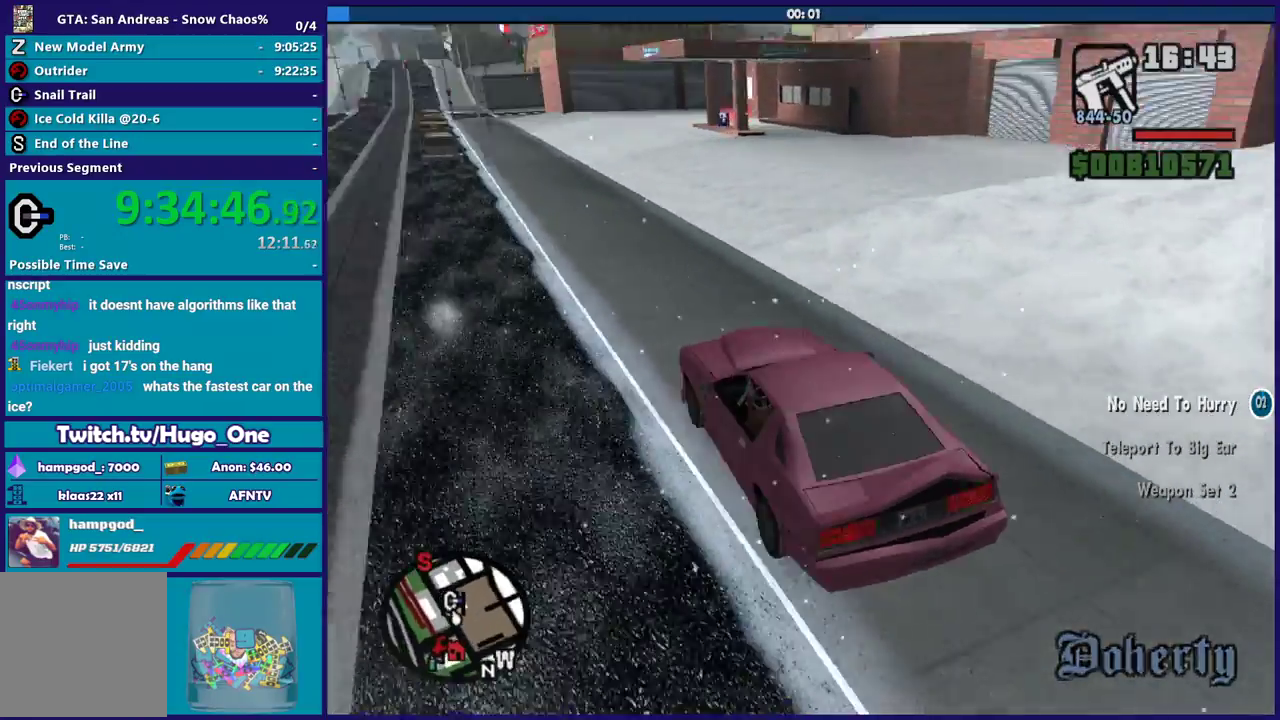
{"buttons": ["L2"], "left_stick": "center", "right_stick": "right", "events": [[34, "L2", "up"], [67, "left_stick", "down-right"], [200, "left_stick", "center"], [267, "right_stick", "right"], [367, "left_stick", "left"], [401, "L2", "down"], [434, "left_stick", "center"]]}
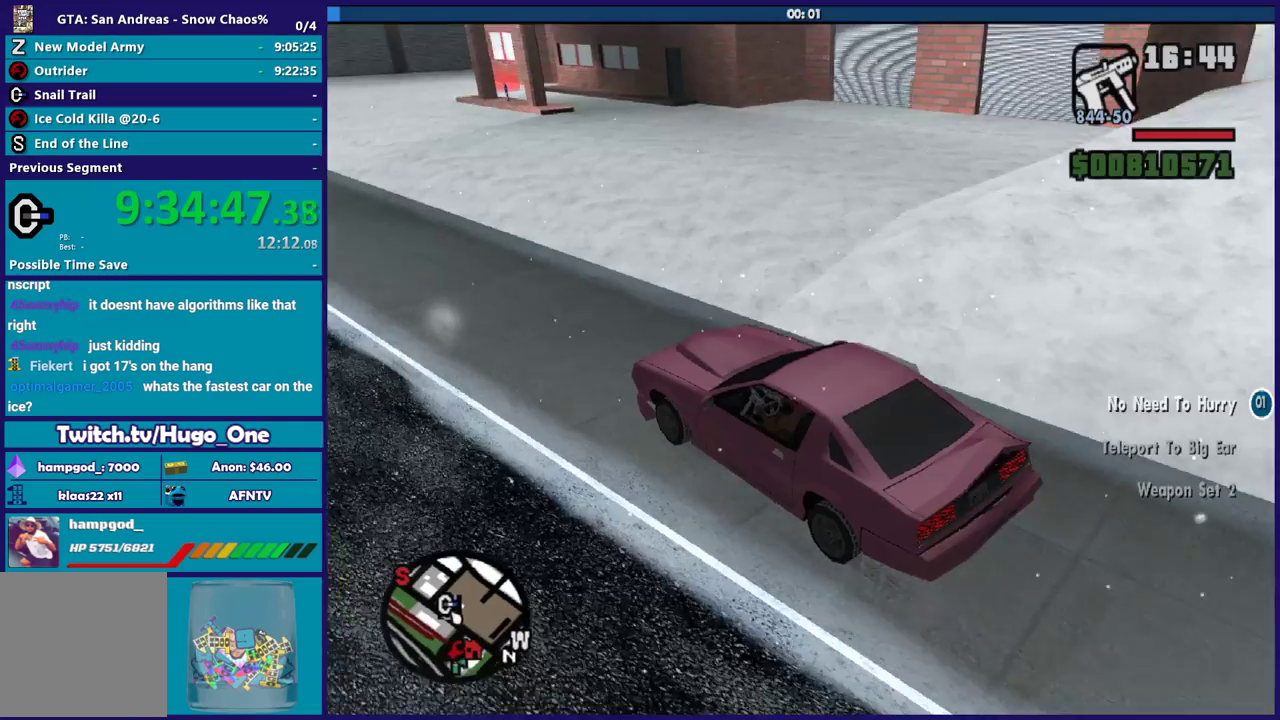
{"buttons": [], "left_stick": "center", "right_stick": "down-right", "events": [[133, "L2", "up"], [233, "left_stick", "down-right"], [267, "right_stick", "down-right"], [400, "left_stick", "center"]]}
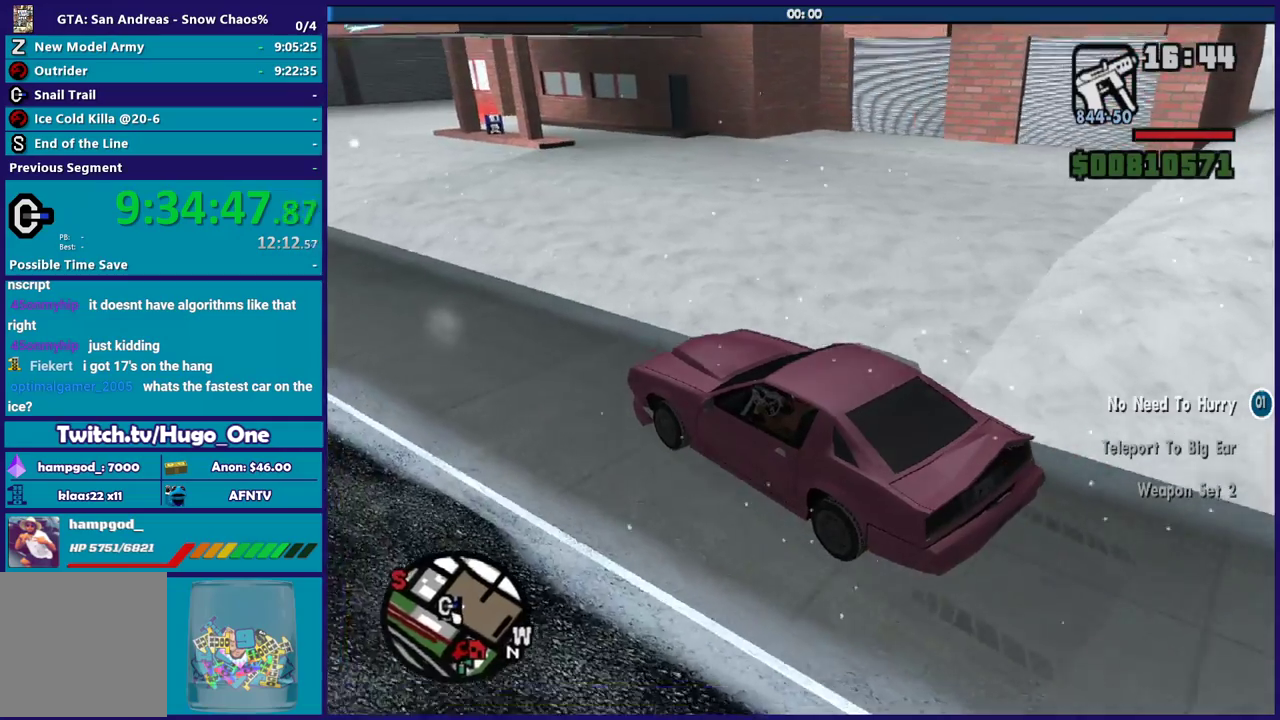
{"buttons": ["Y", "L2"], "left_stick": "center", "right_stick": "center", "events": [[167, "L2", "down"], [167, "right_stick", "center"], [434, "Y", "down"]]}
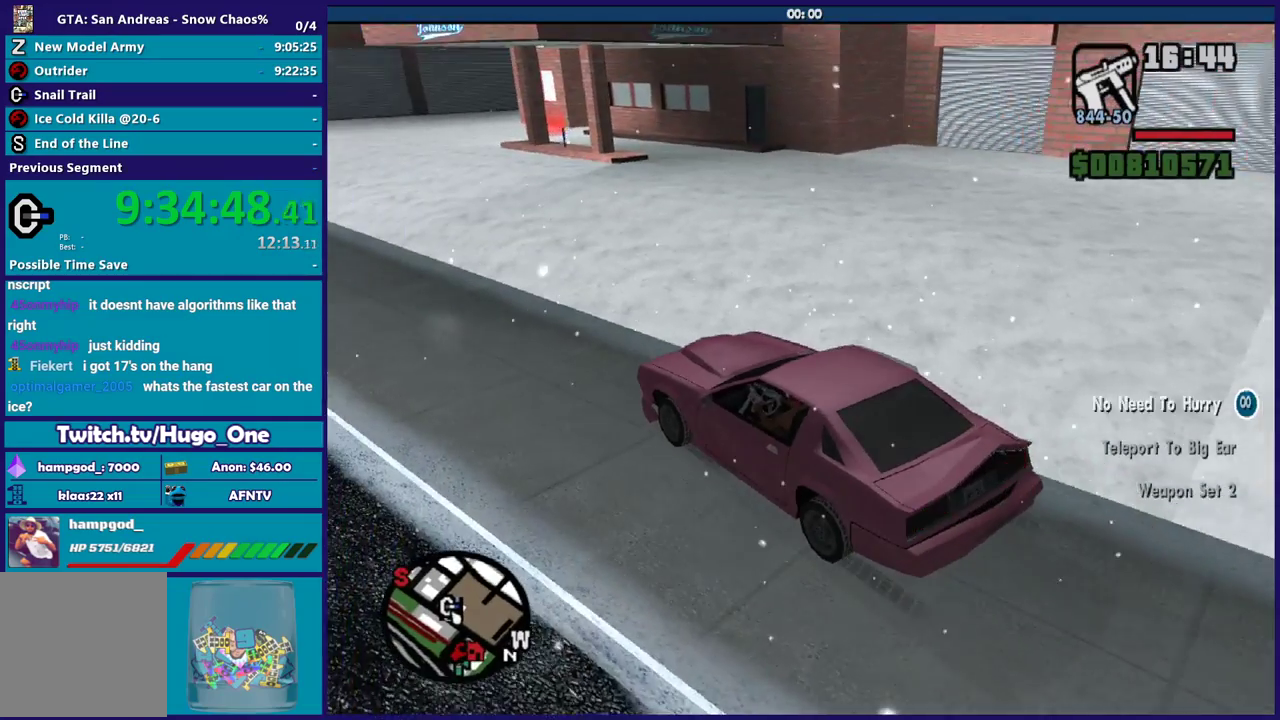
{"buttons": [], "left_stick": "left", "right_stick": "center", "events": [[100, "Y", "up"], [167, "Y", "down"], [300, "Y", "up"], [400, "L2", "up"], [400, "Y", "down"], [434, "left_stick", "left"], [500, "Y", "up"]]}
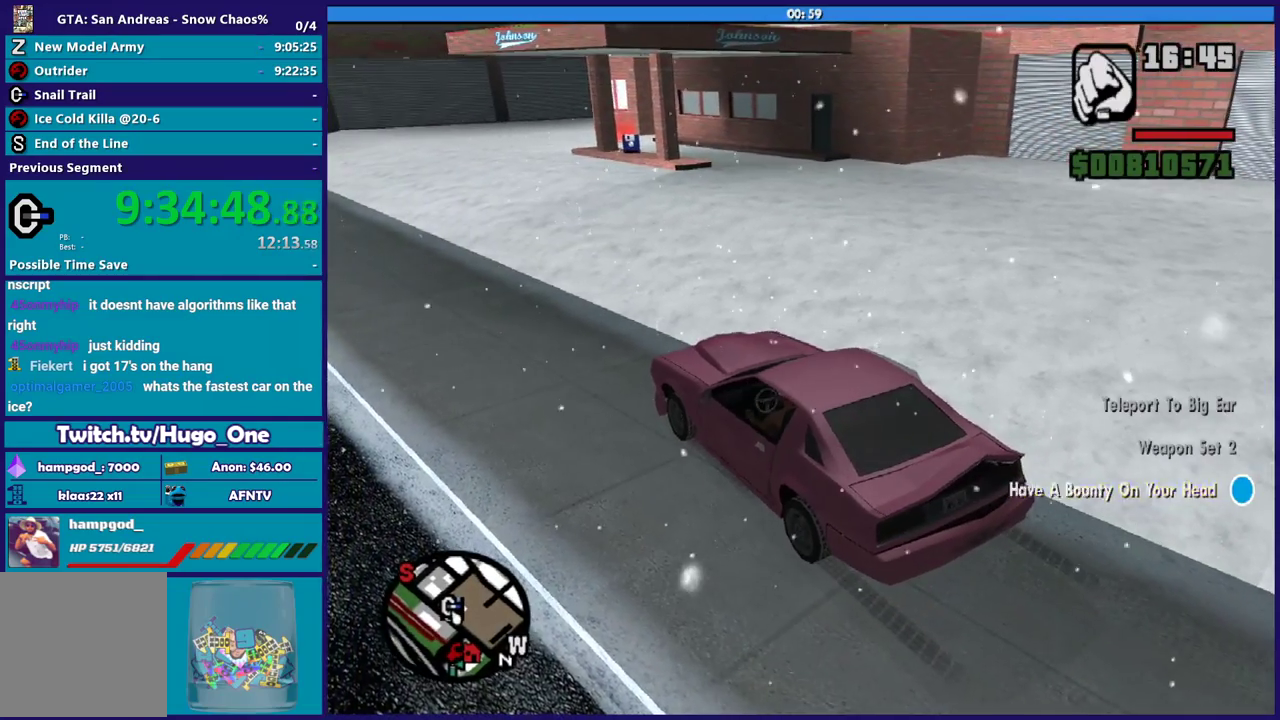
{"buttons": [], "left_stick": "left", "right_stick": "center", "events": [[67, "Y", "down"], [167, "Y", "up"], [267, "right_stick", "down-left"], [434, "right_stick", "center"]]}
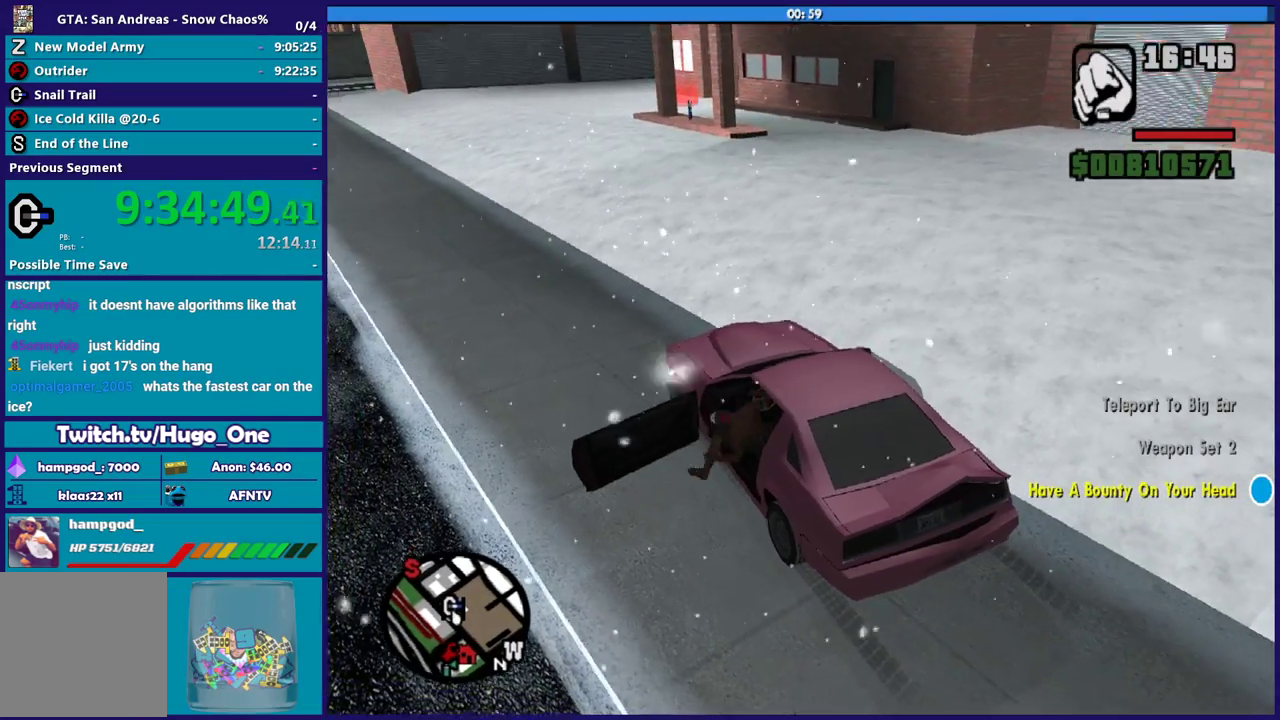
{"buttons": [], "left_stick": "up-left", "right_stick": "center", "events": [[300, "left_stick", "up-left"]]}
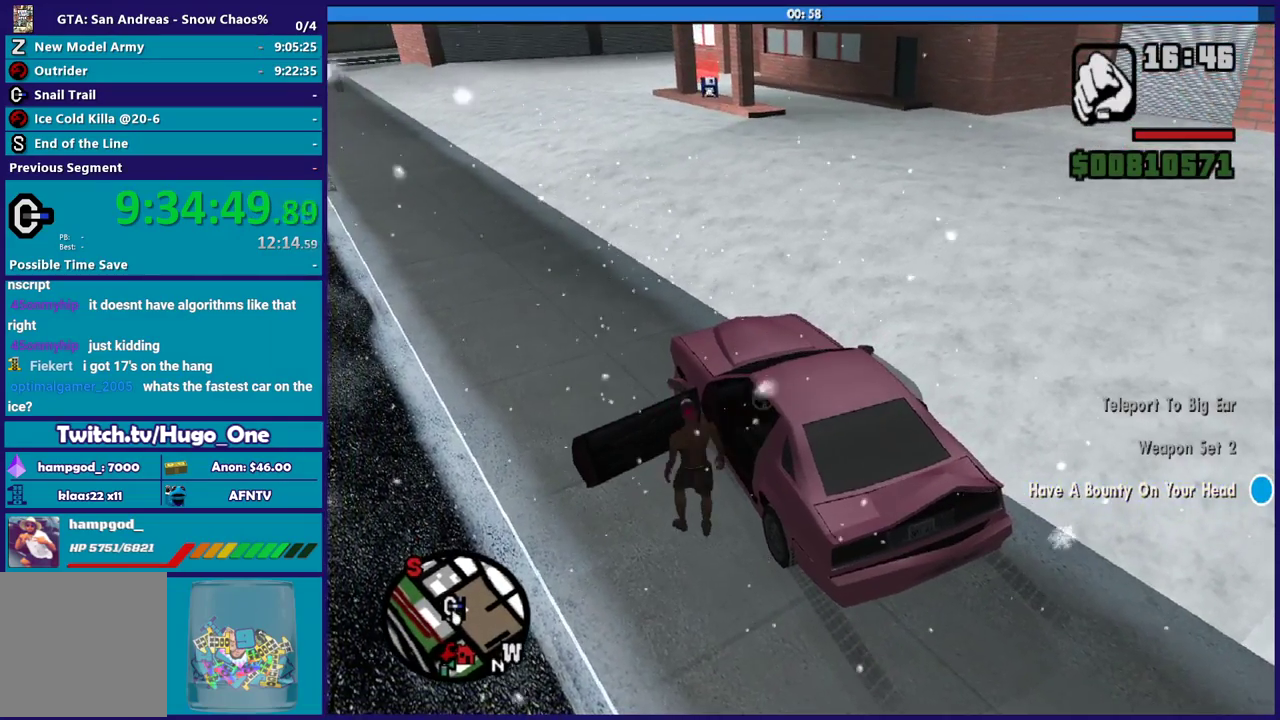
{"buttons": [], "left_stick": "up-left", "right_stick": "center", "events": []}
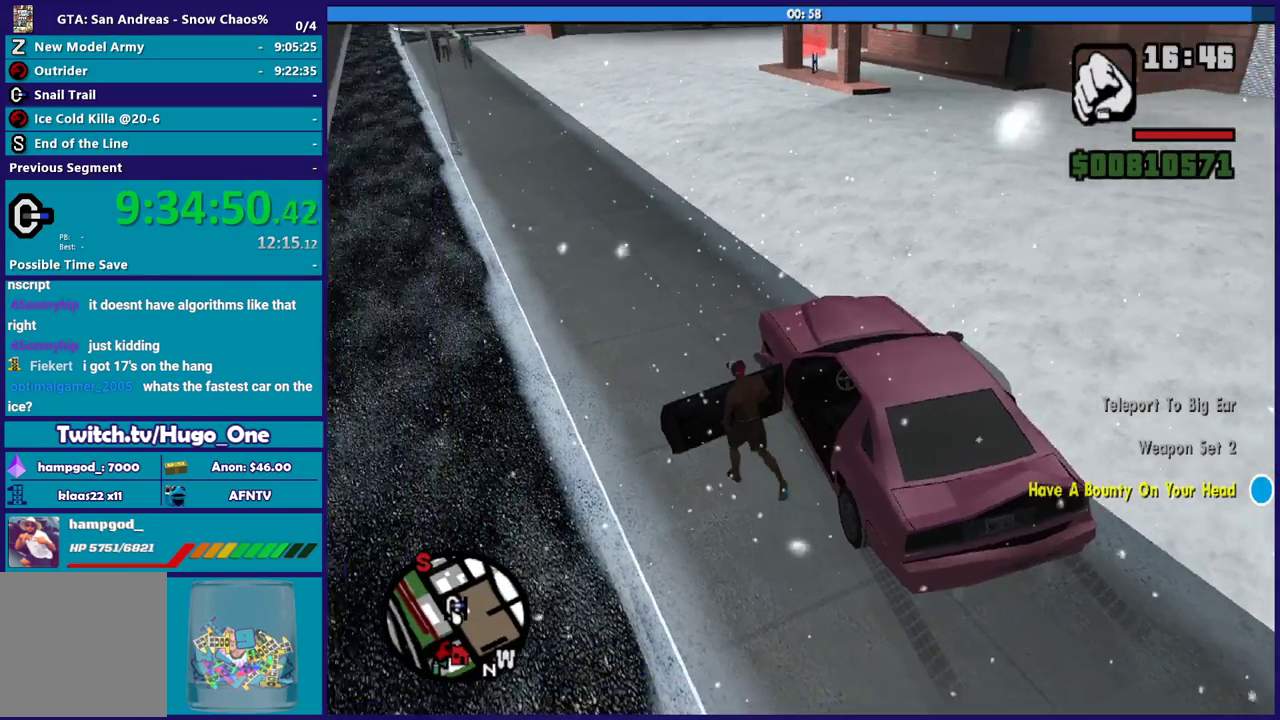
{"buttons": [], "left_stick": "up", "right_stick": "center", "events": [[167, "left_stick", "up"]]}
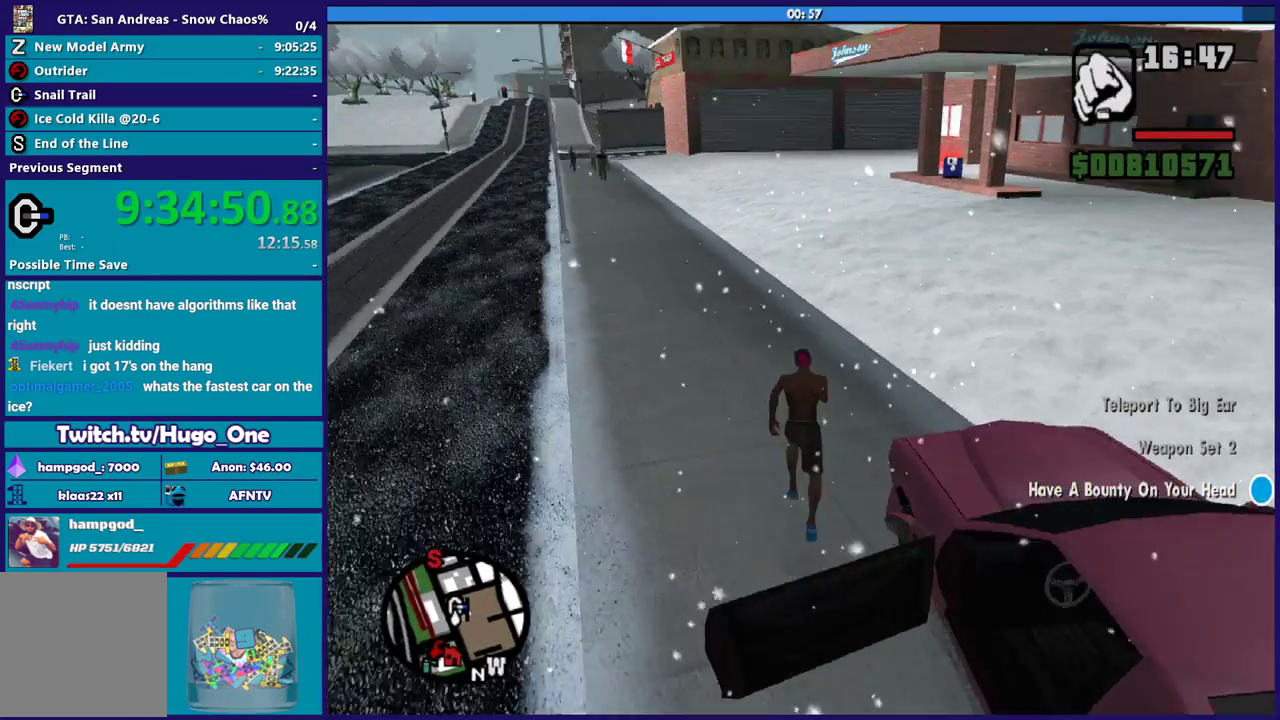
{"buttons": [], "left_stick": "up", "right_stick": "center", "events": [[367, "left_stick", "up-right"], [467, "left_stick", "up"]]}
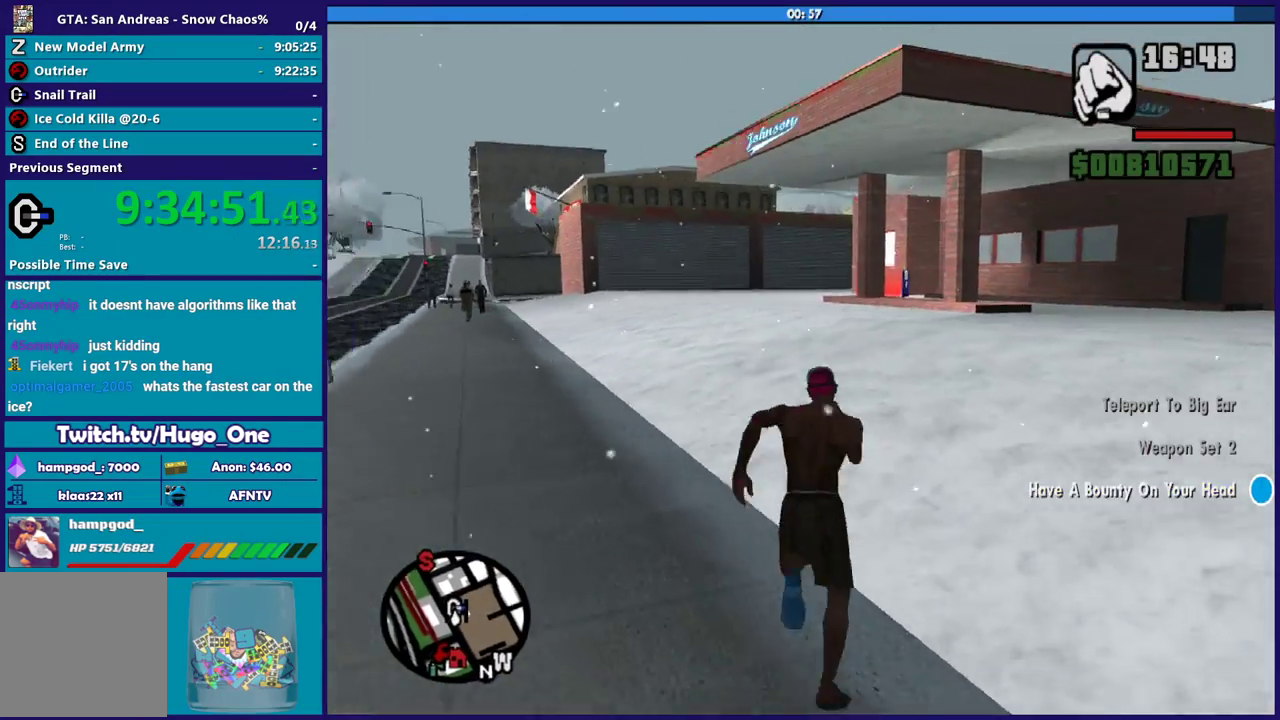
{"buttons": [], "left_stick": "up", "right_stick": "center", "events": []}
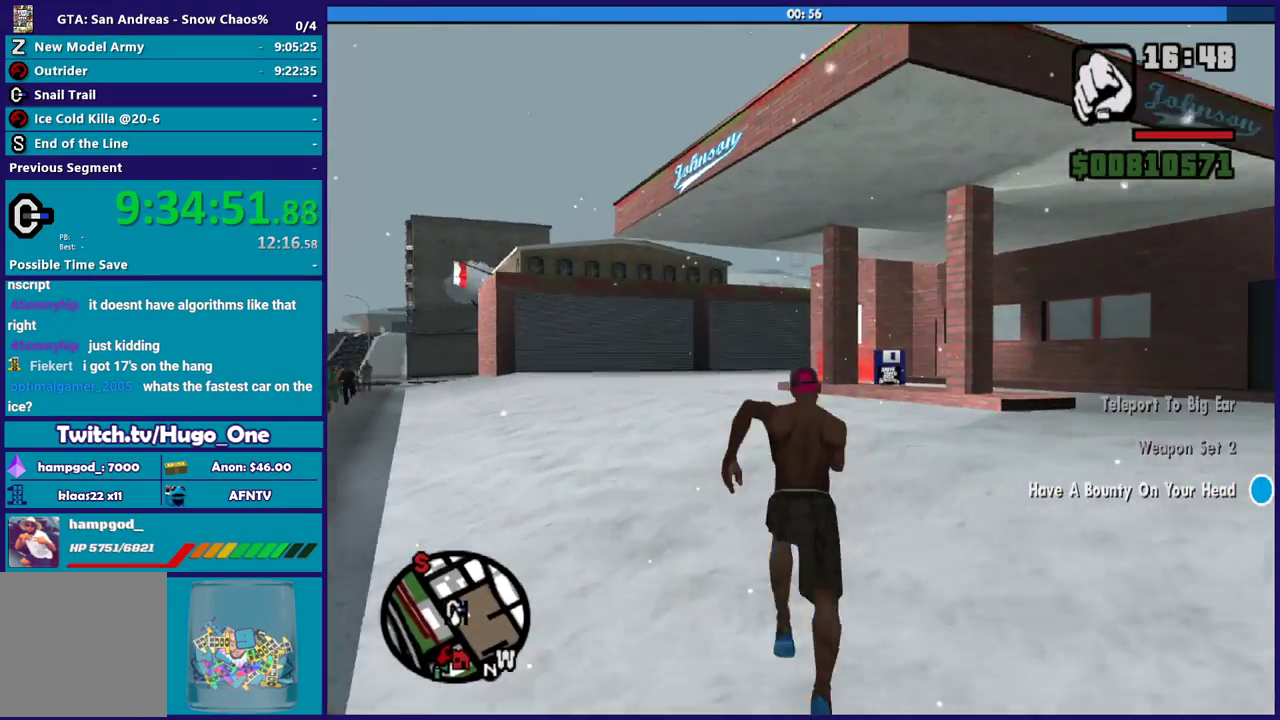
{"buttons": [], "left_stick": "up", "right_stick": "center", "events": [[267, "left_stick", "up-right"], [367, "left_stick", "up"]]}
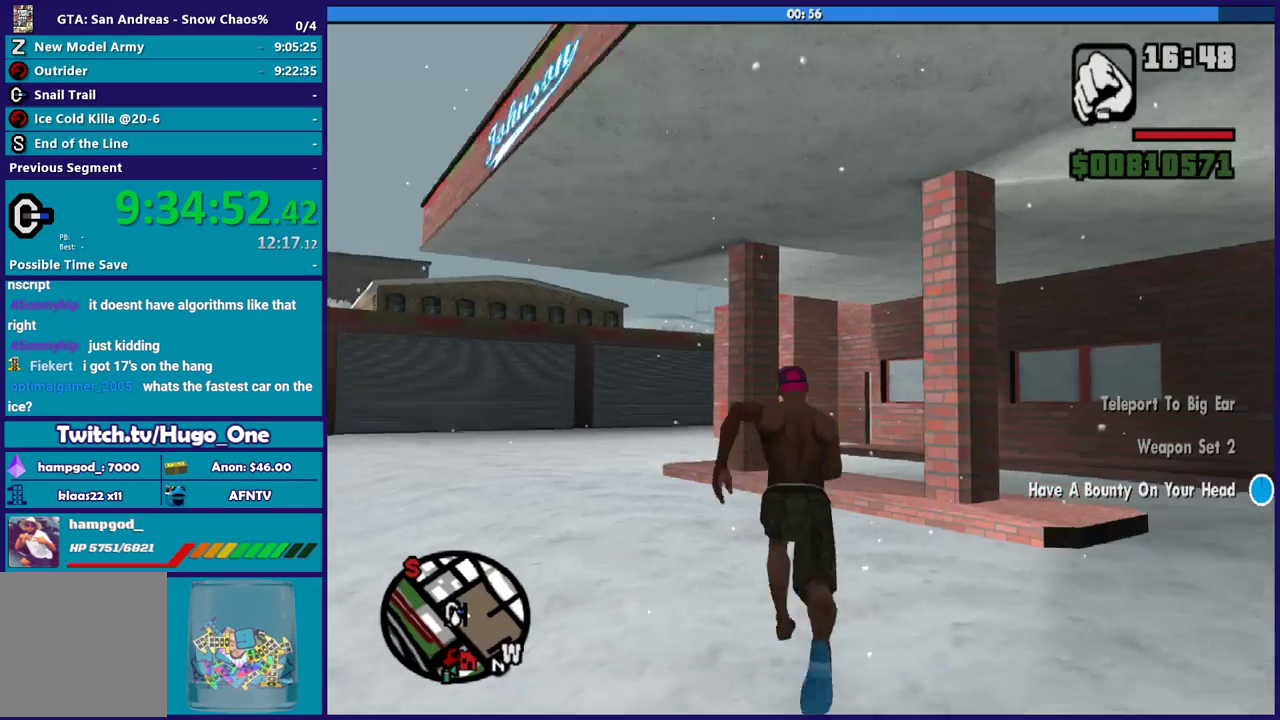
{"buttons": [], "left_stick": "up", "right_stick": "center", "events": []}
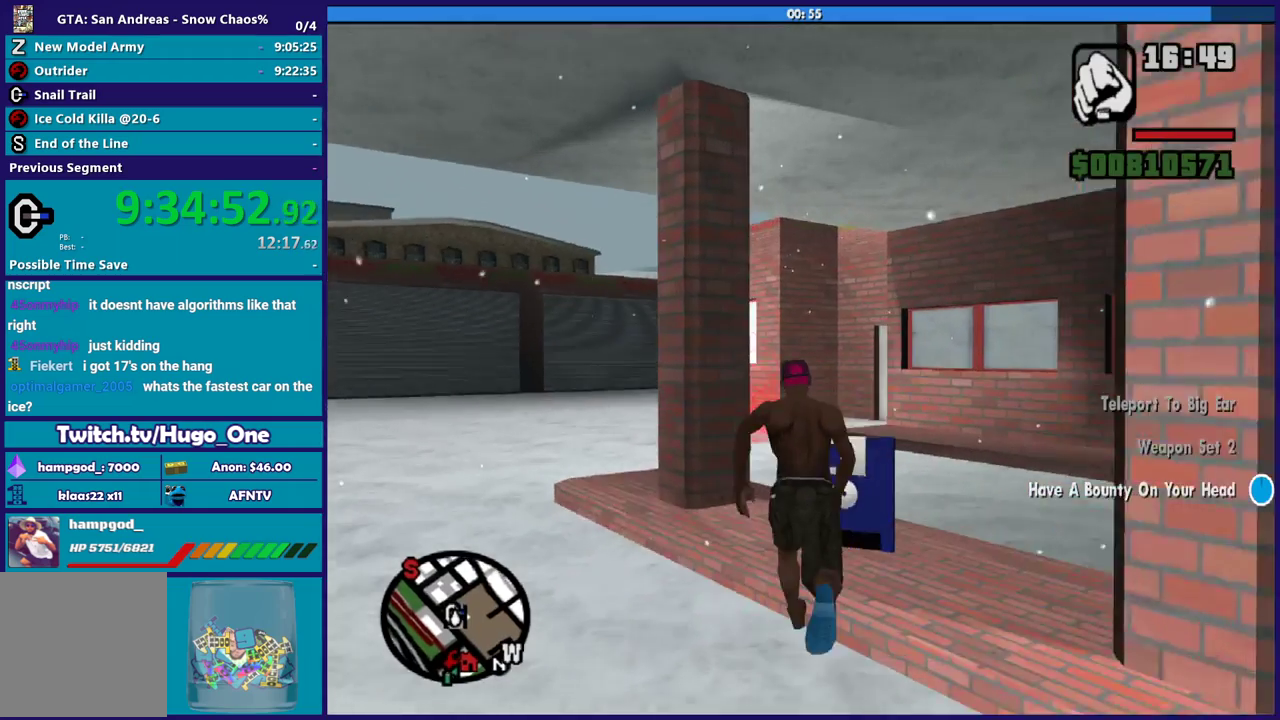
{"buttons": [], "left_stick": "center", "right_stick": "center", "events": [[67, "left_stick", "center"]]}